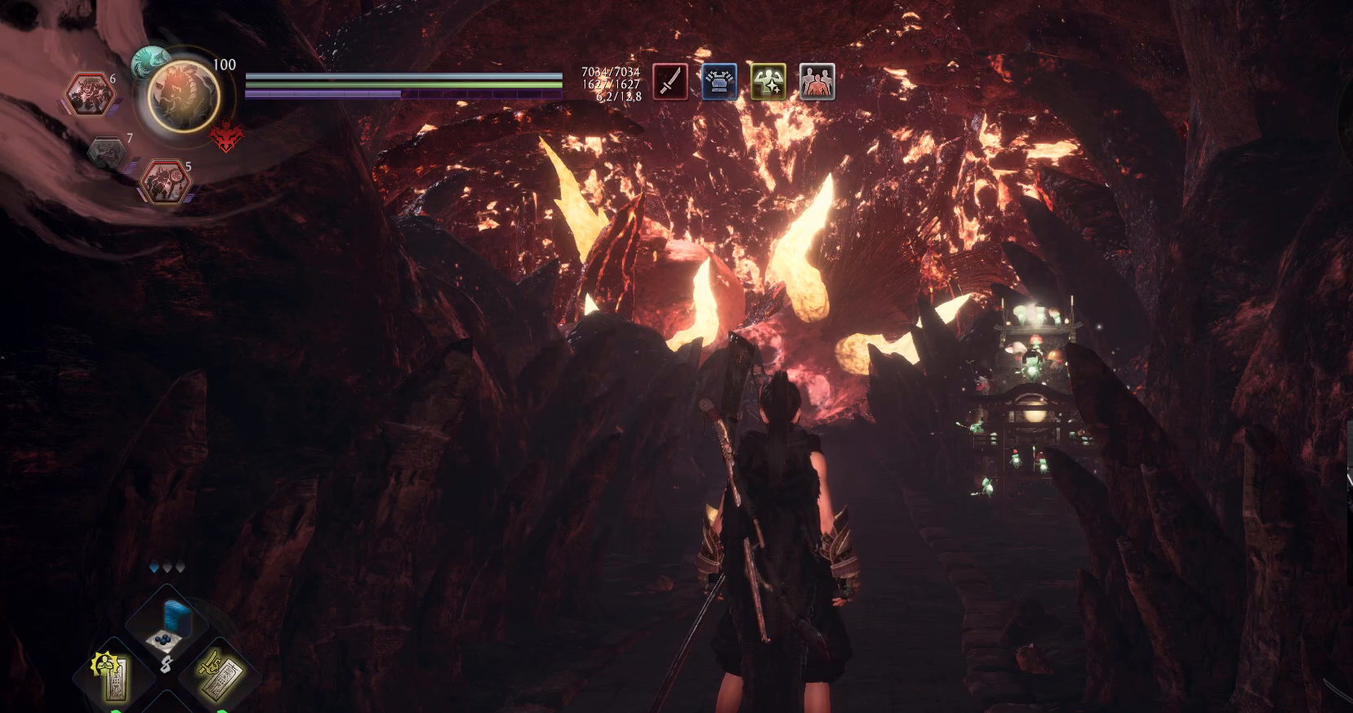
Gameplay with a controller (Xbox layout); each line is a JSON object with the inputs held at the frame after it. "events" lists button and stick changes between this image and that frame as [ms after this image, input, new state], when the widget could be followed in between. Not read: L2 R2.
{"buttons": [], "left_stick": "center", "right_stick": "center", "events": []}
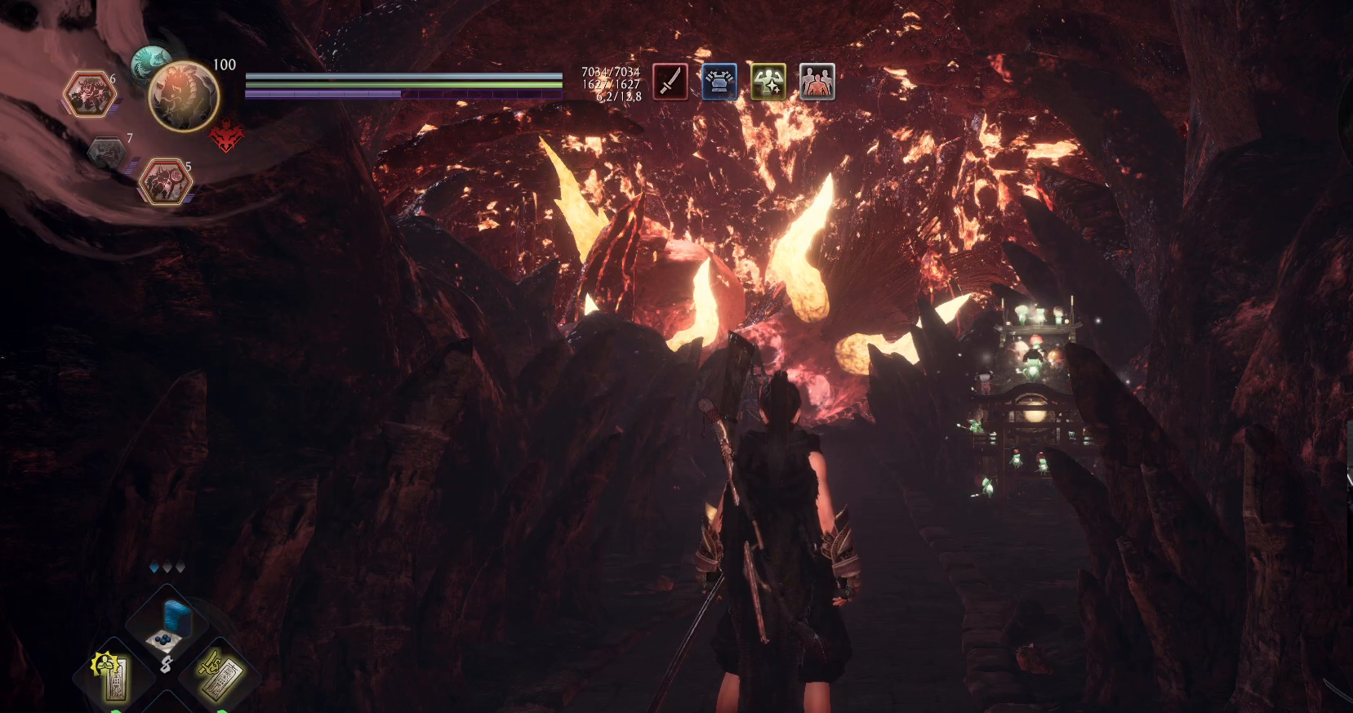
{"buttons": [], "left_stick": "center", "right_stick": "center", "events": []}
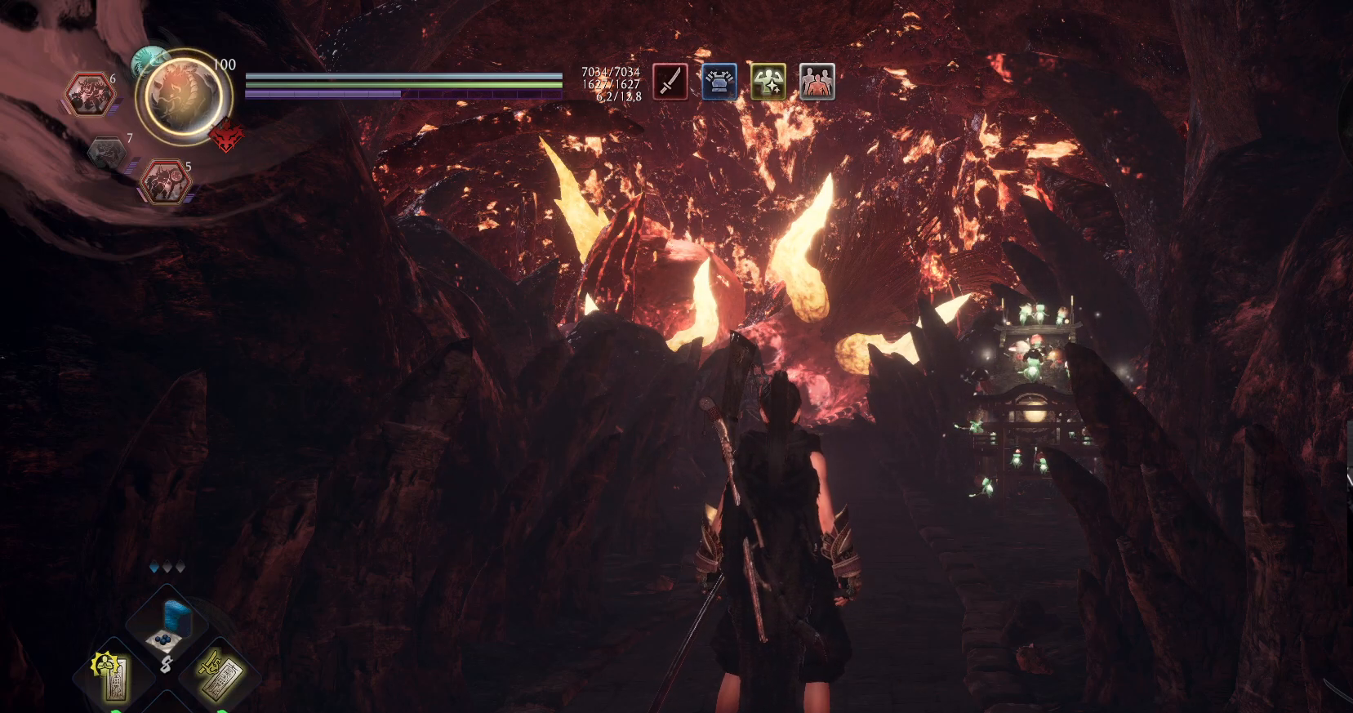
{"buttons": [], "left_stick": "center", "right_stick": "center", "events": []}
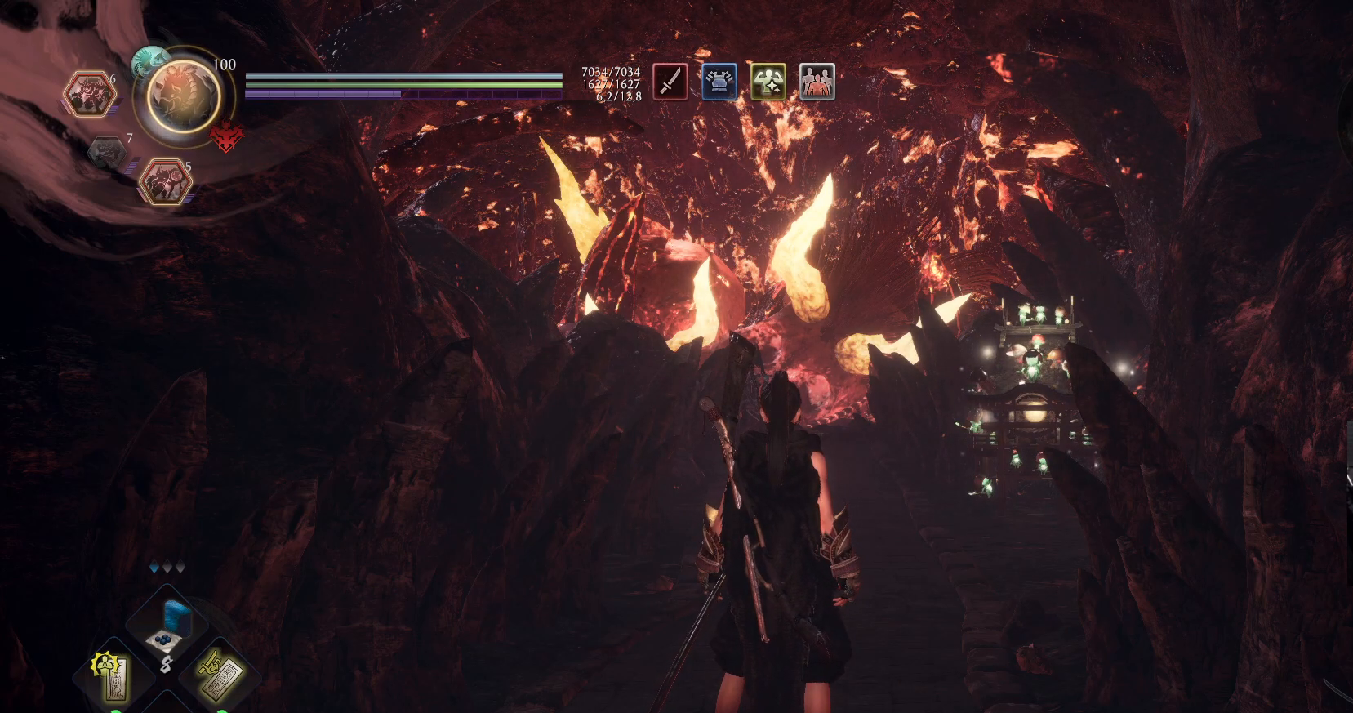
{"buttons": [], "left_stick": "center", "right_stick": "center", "events": [[150, "left_stick", "up"], [150, "right_stick", "down-right"], [200, "right_stick", "down"], [417, "left_stick", "center"], [417, "right_stick", "center"]]}
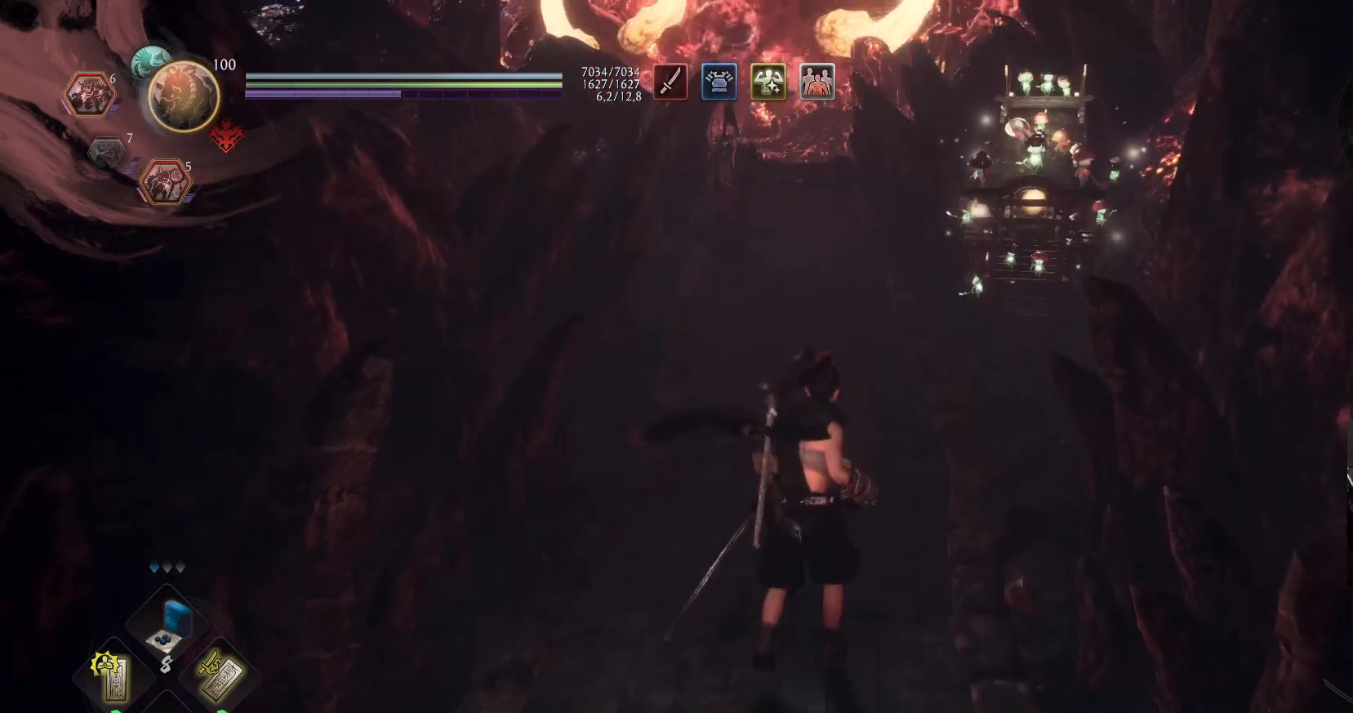
{"buttons": ["A"], "left_stick": "up", "right_stick": "center", "events": [[50, "left_stick", "up-right"], [100, "A", "down"], [450, "left_stick", "up"]]}
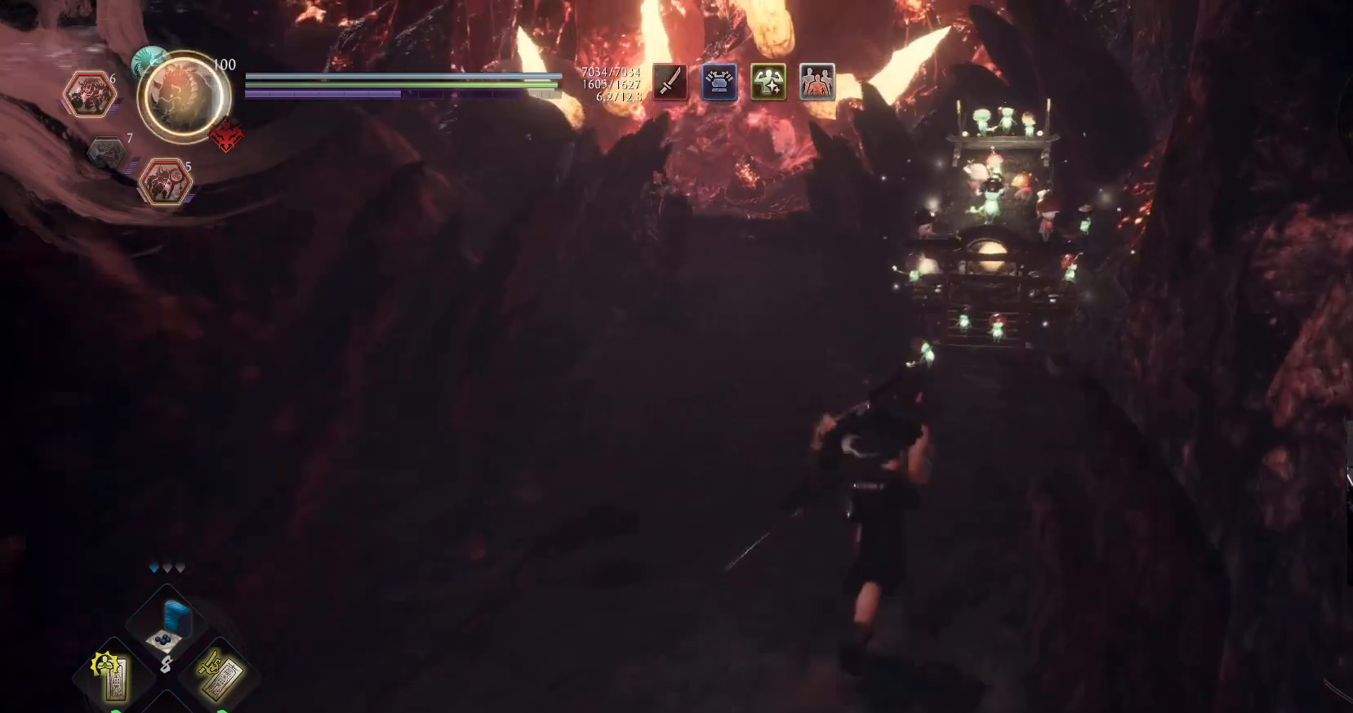
{"buttons": ["A"], "left_stick": "up", "right_stick": "center", "events": []}
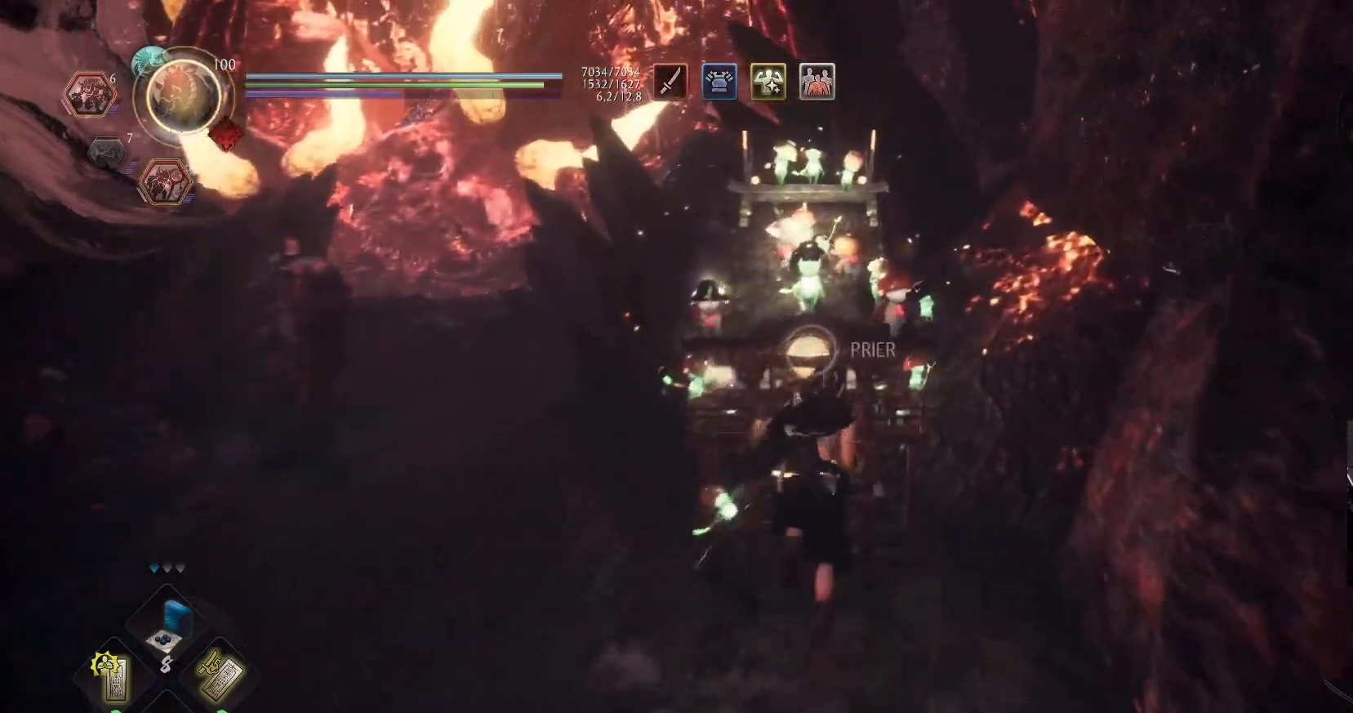
{"buttons": ["B"], "left_stick": "center", "right_stick": "center", "events": [[17, "A", "up"], [150, "B", "down"], [150, "left_stick", "center"]]}
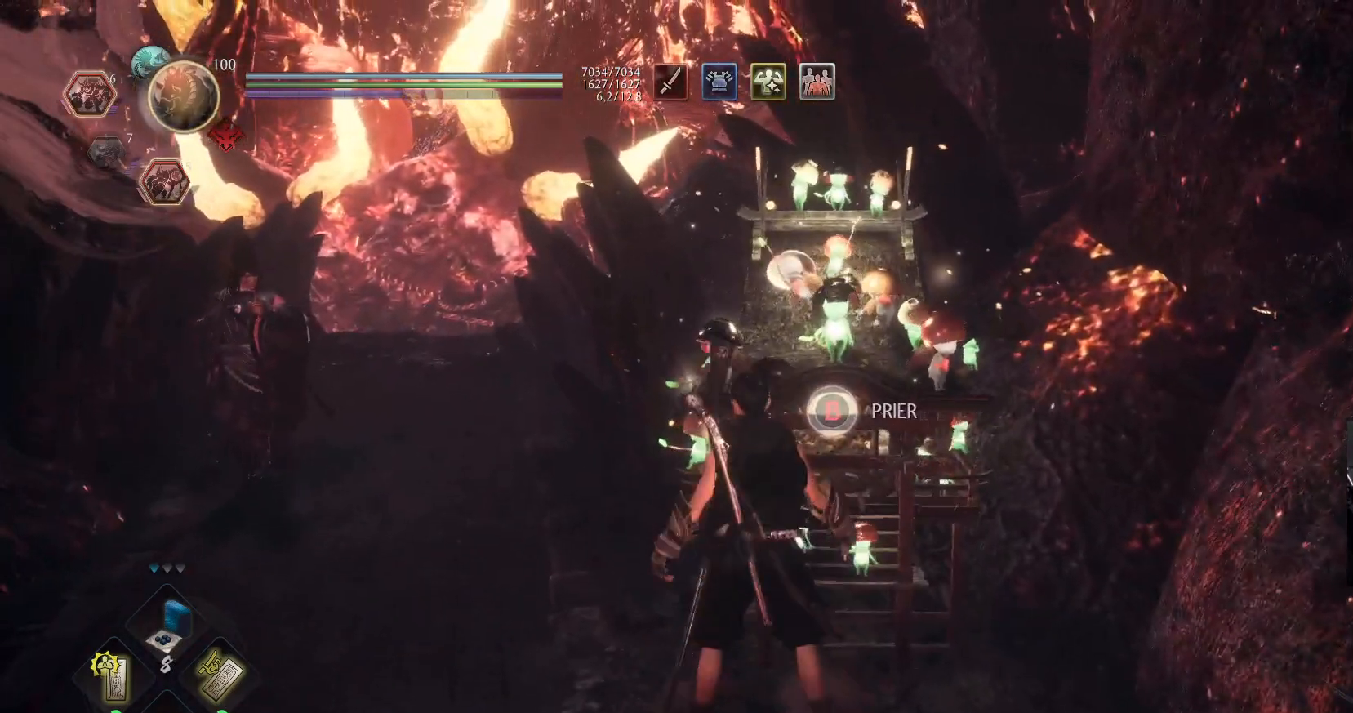
{"buttons": [], "left_stick": "center", "right_stick": "center", "events": [[300, "B", "up"]]}
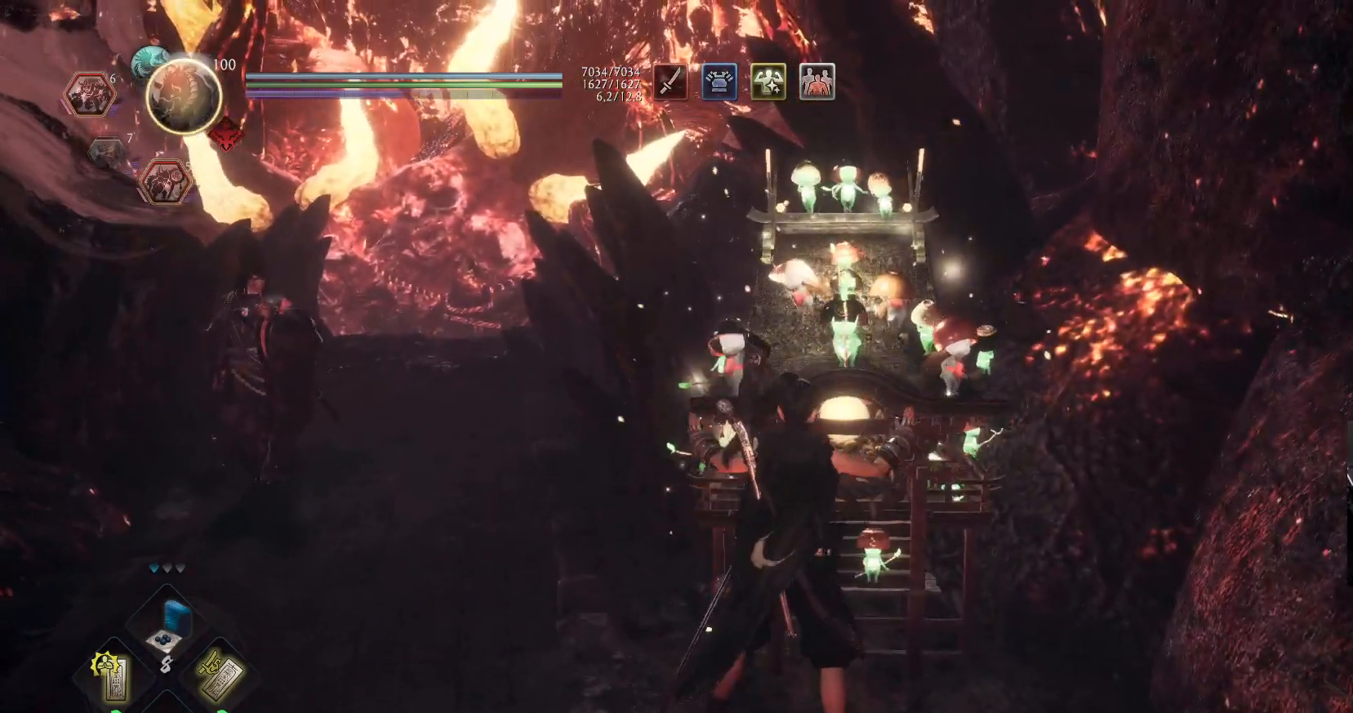
{"buttons": [], "left_stick": "center", "right_stick": "center", "events": []}
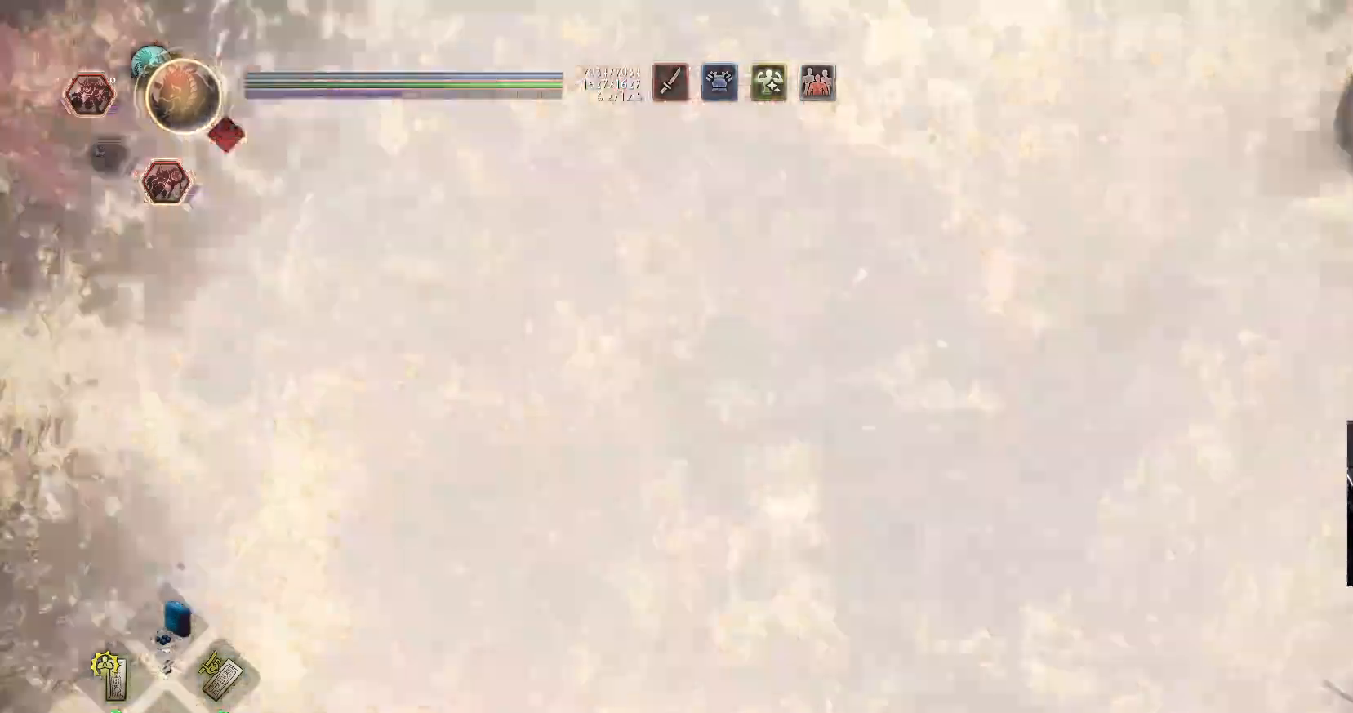
{"buttons": [], "left_stick": "center", "right_stick": "center", "events": []}
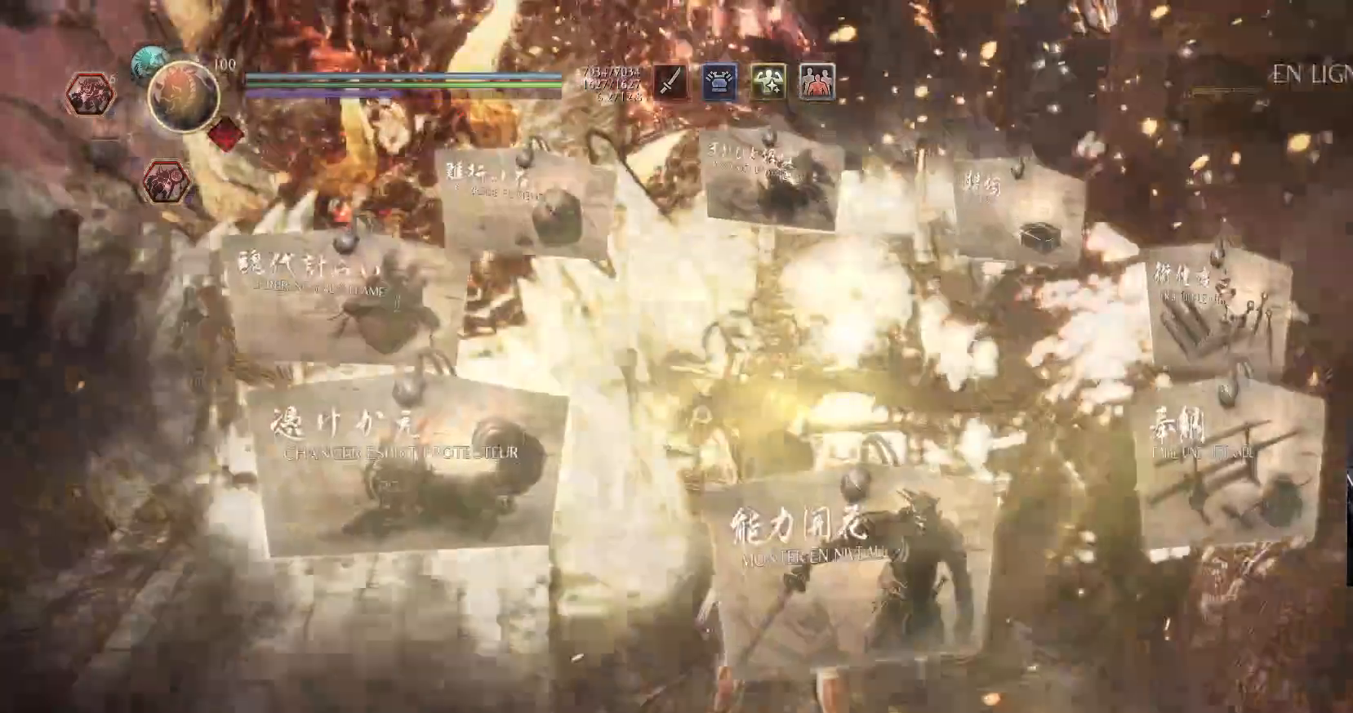
{"buttons": [], "left_stick": "center", "right_stick": "center", "events": []}
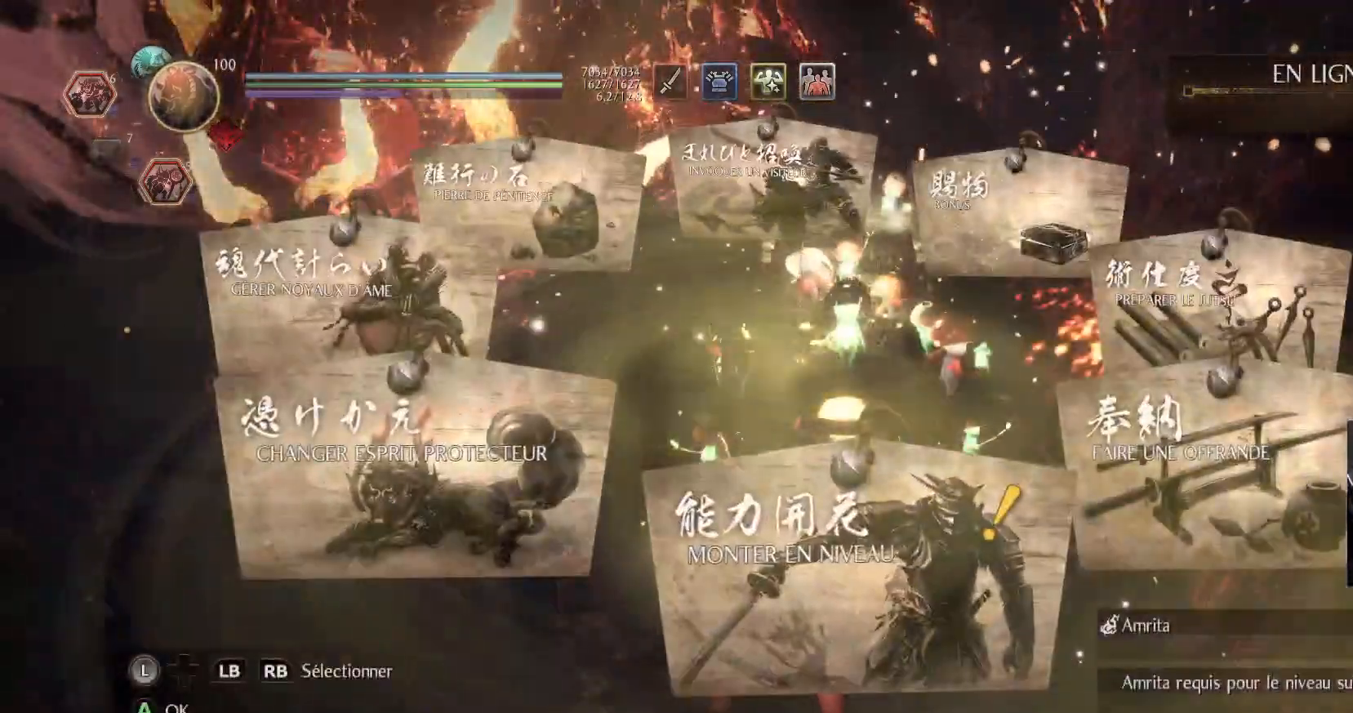
{"buttons": [], "left_stick": "center", "right_stick": "center", "events": [[350, "A", "down"], [383, "A", "up"]]}
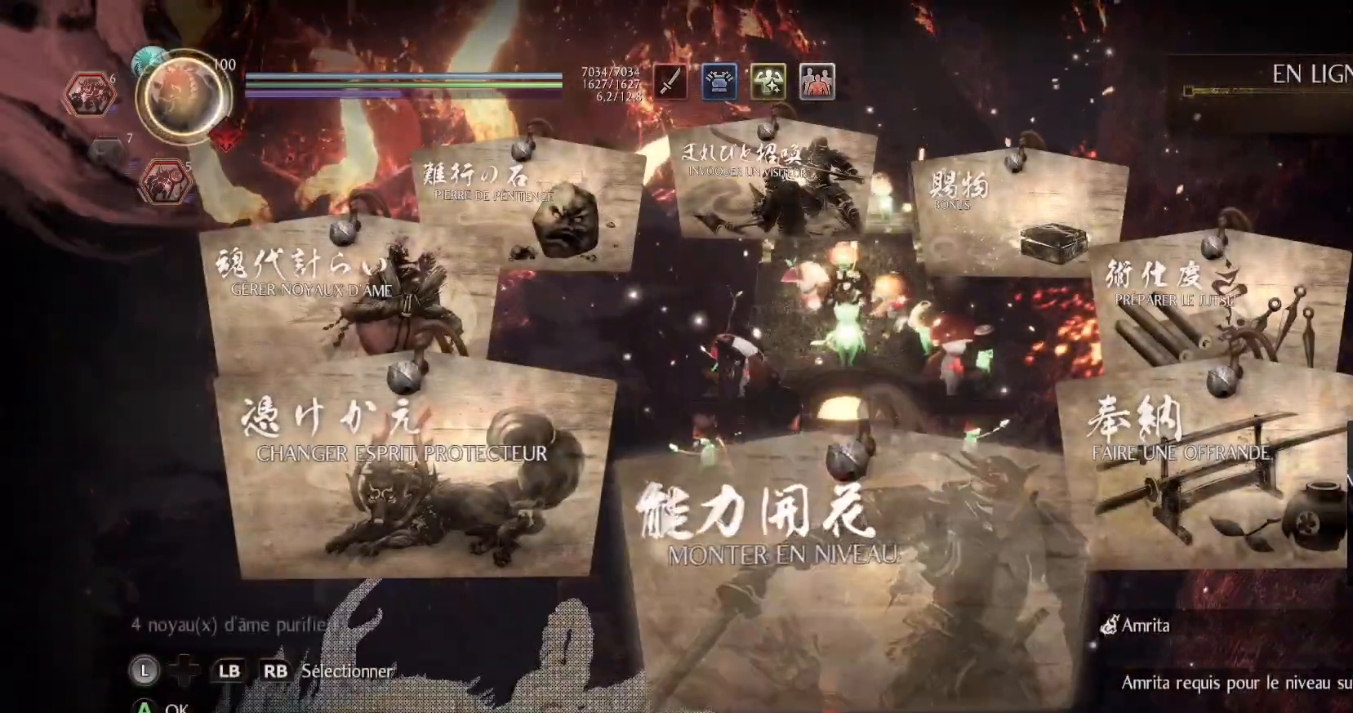
{"buttons": [], "left_stick": "center", "right_stick": "center", "events": []}
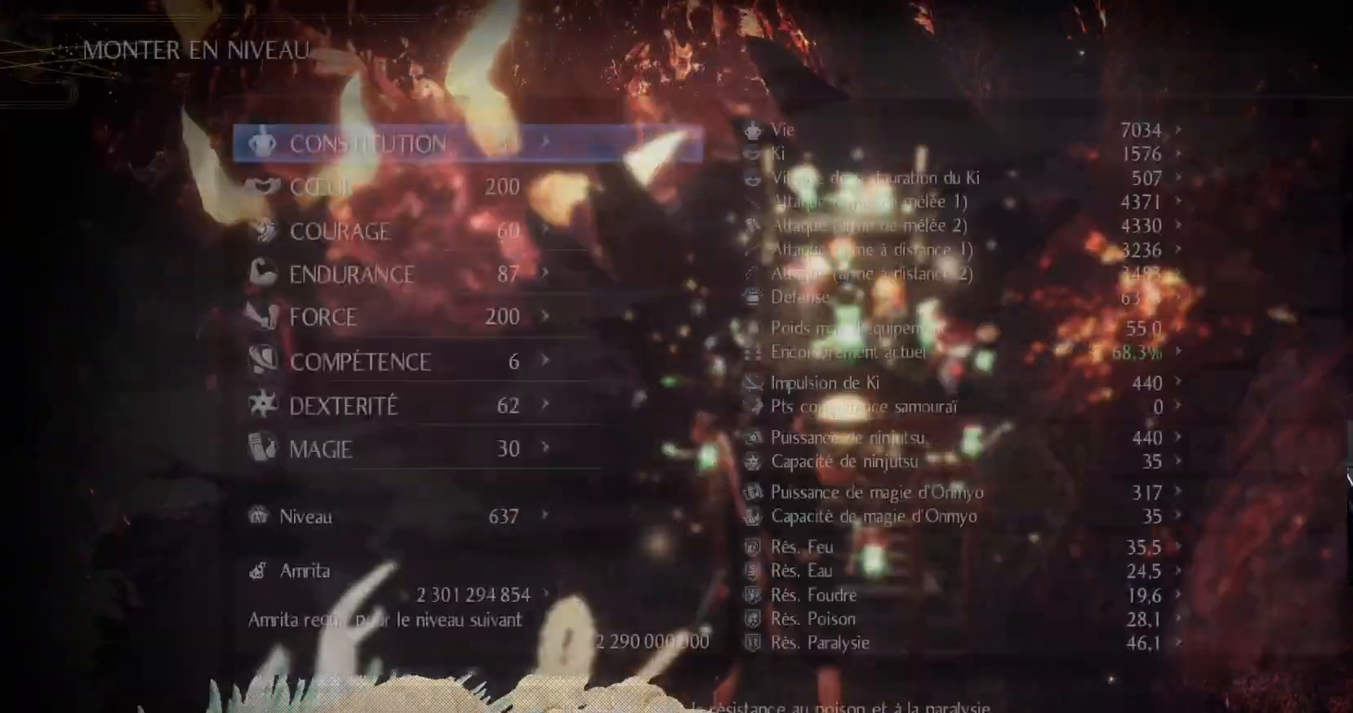
{"buttons": ["DPAD_DOWN"], "left_stick": "center", "right_stick": "center", "events": [[300, "DPAD_DOWN", "down"]]}
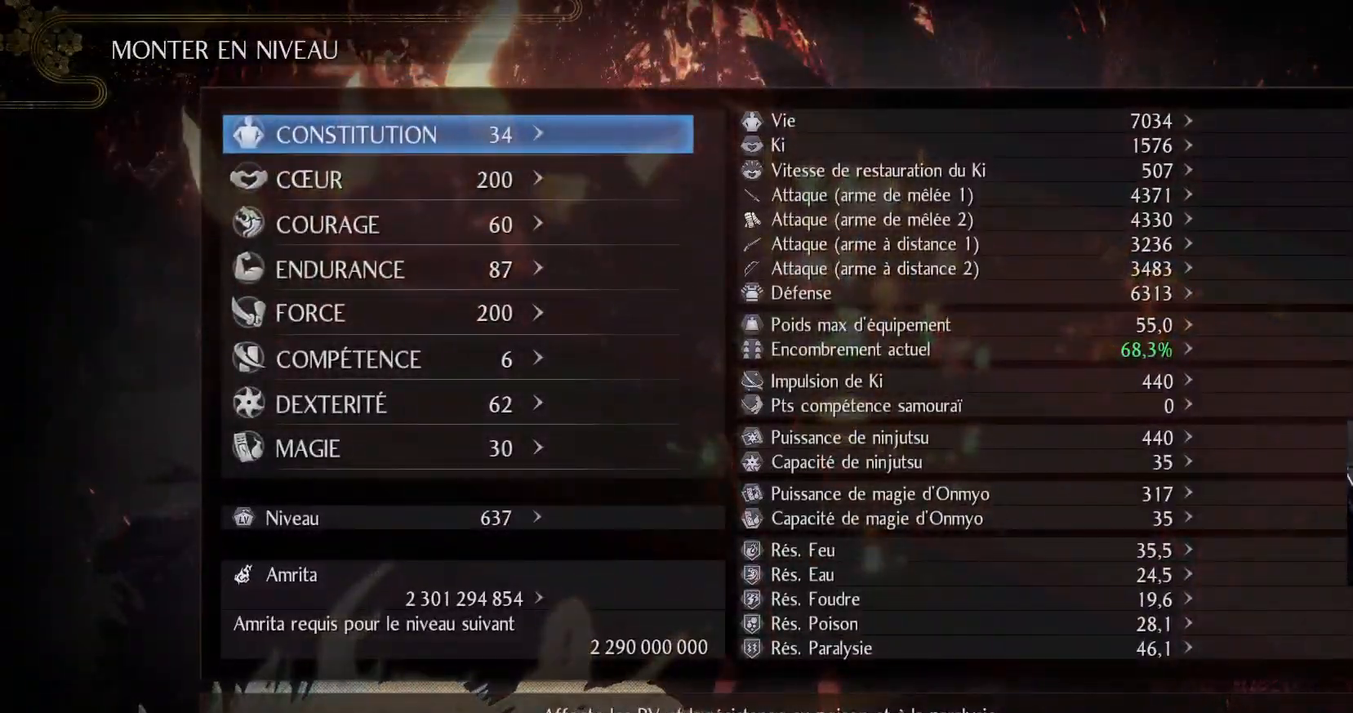
{"buttons": [], "left_stick": "center", "right_stick": "center", "events": [[350, "DPAD_DOWN", "up"]]}
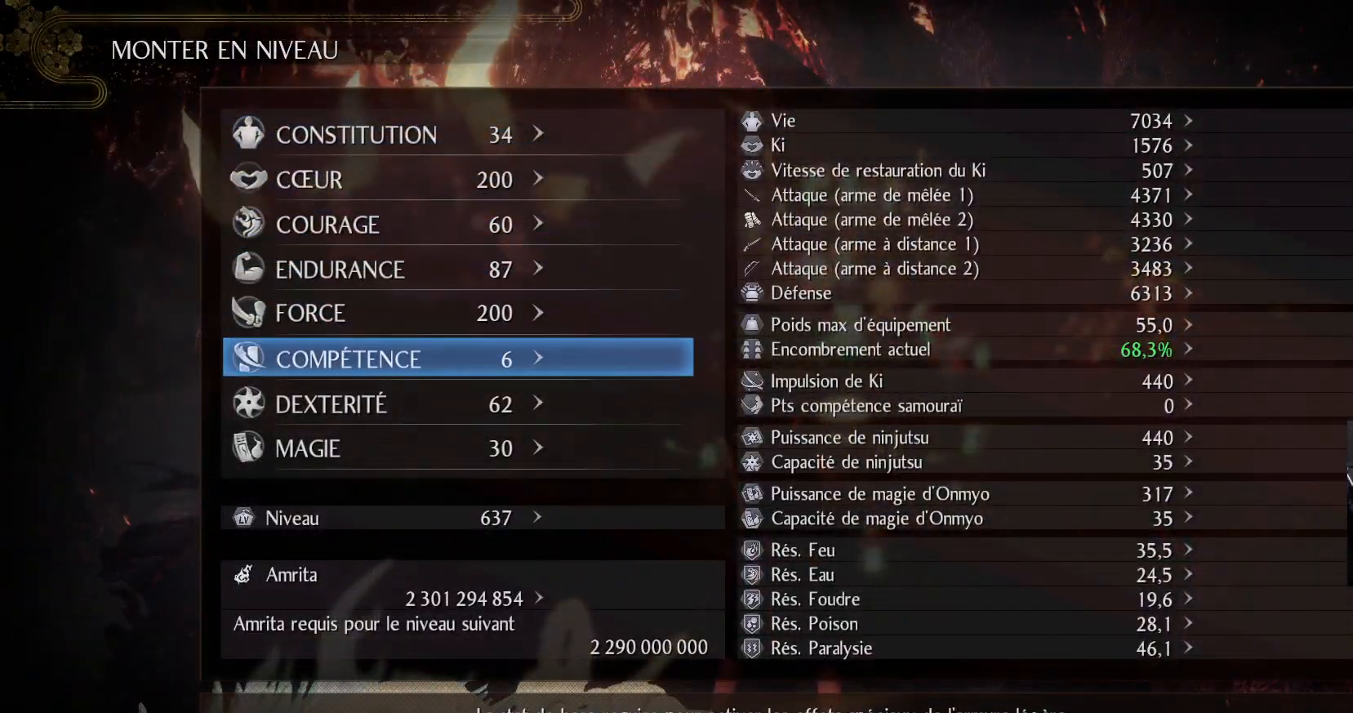
{"buttons": [], "left_stick": "center", "right_stick": "center", "events": [[50, "DPAD_DOWN", "down"], [150, "DPAD_DOWN", "up"], [300, "DPAD_RIGHT", "down"], [383, "DPAD_RIGHT", "up"]]}
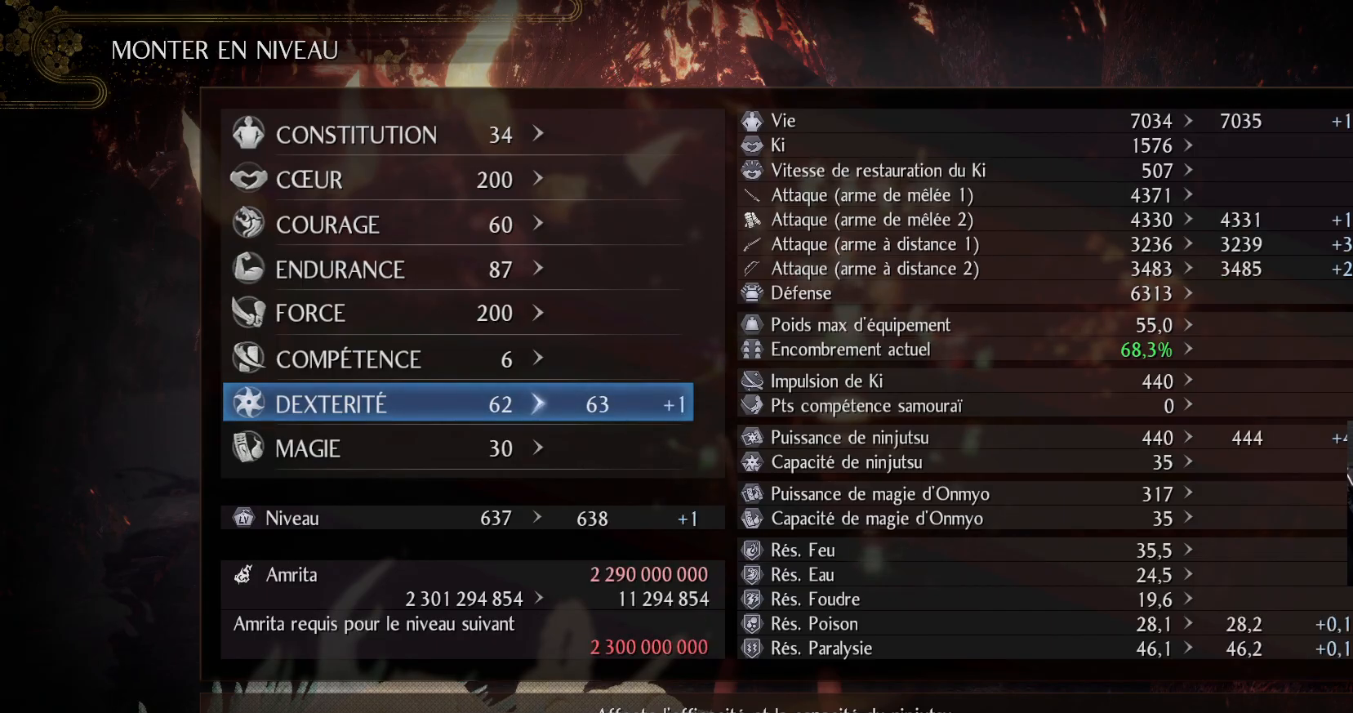
{"buttons": [], "left_stick": "center", "right_stick": "center", "events": [[200, "A", "down"], [267, "A", "up"], [333, "A", "down"], [417, "A", "up"]]}
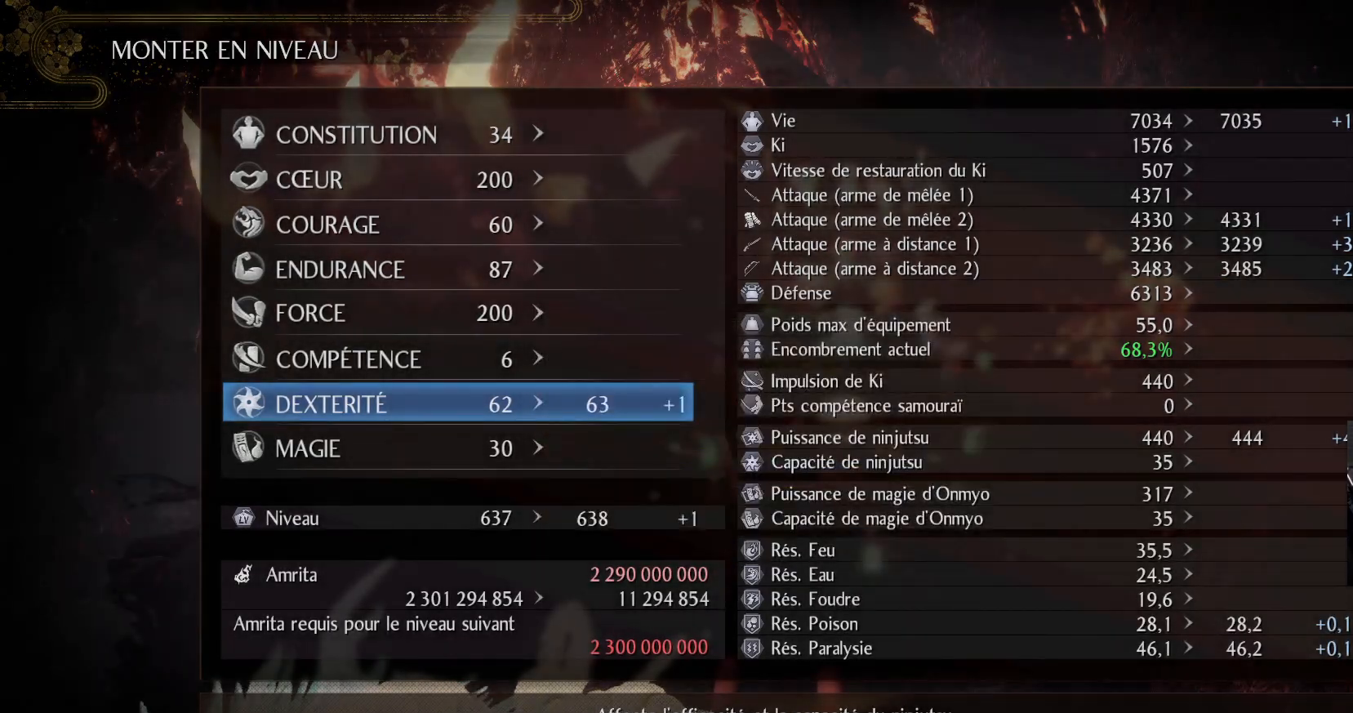
{"buttons": [], "left_stick": "center", "right_stick": "center", "events": [[367, "B", "down"], [467, "B", "up"]]}
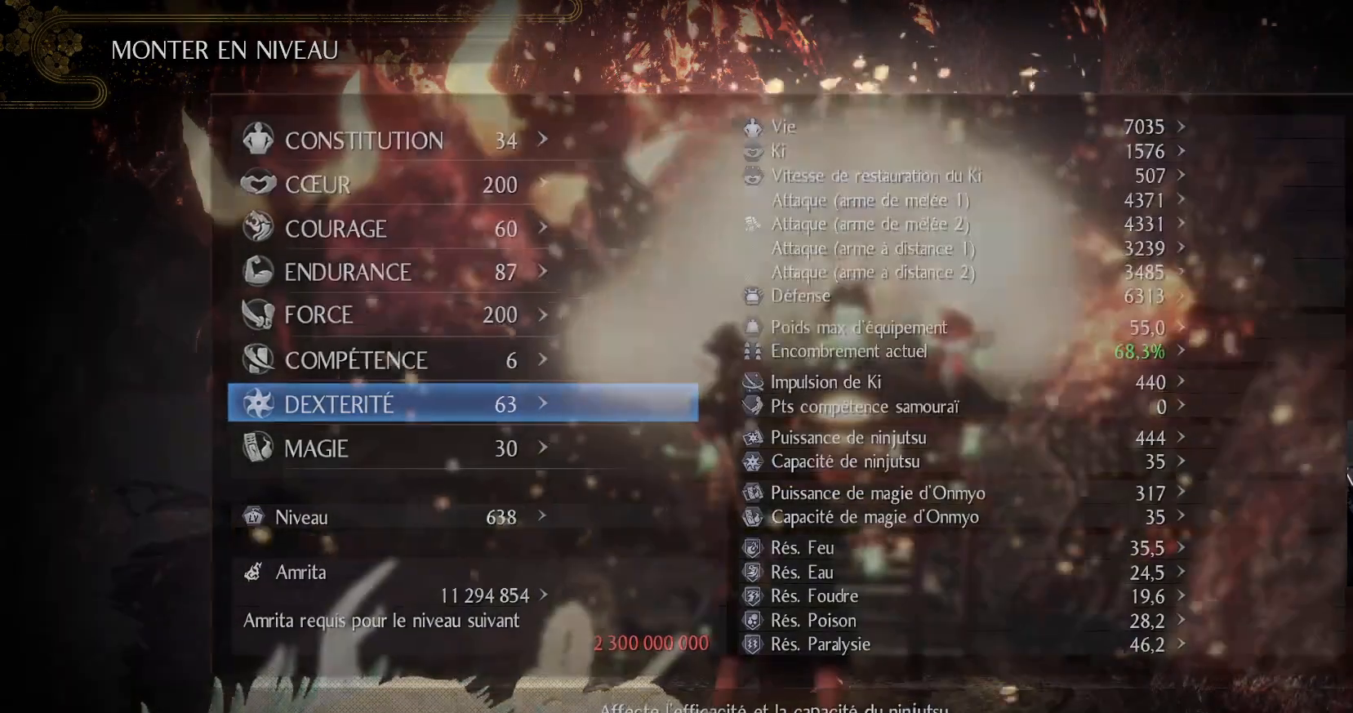
{"buttons": [], "left_stick": "center", "right_stick": "center", "events": [[17, "B", "down"], [117, "B", "up"], [167, "B", "down"], [233, "B", "up"], [300, "B", "down"], [333, "B", "up"], [417, "B", "down"], [450, "B", "up"]]}
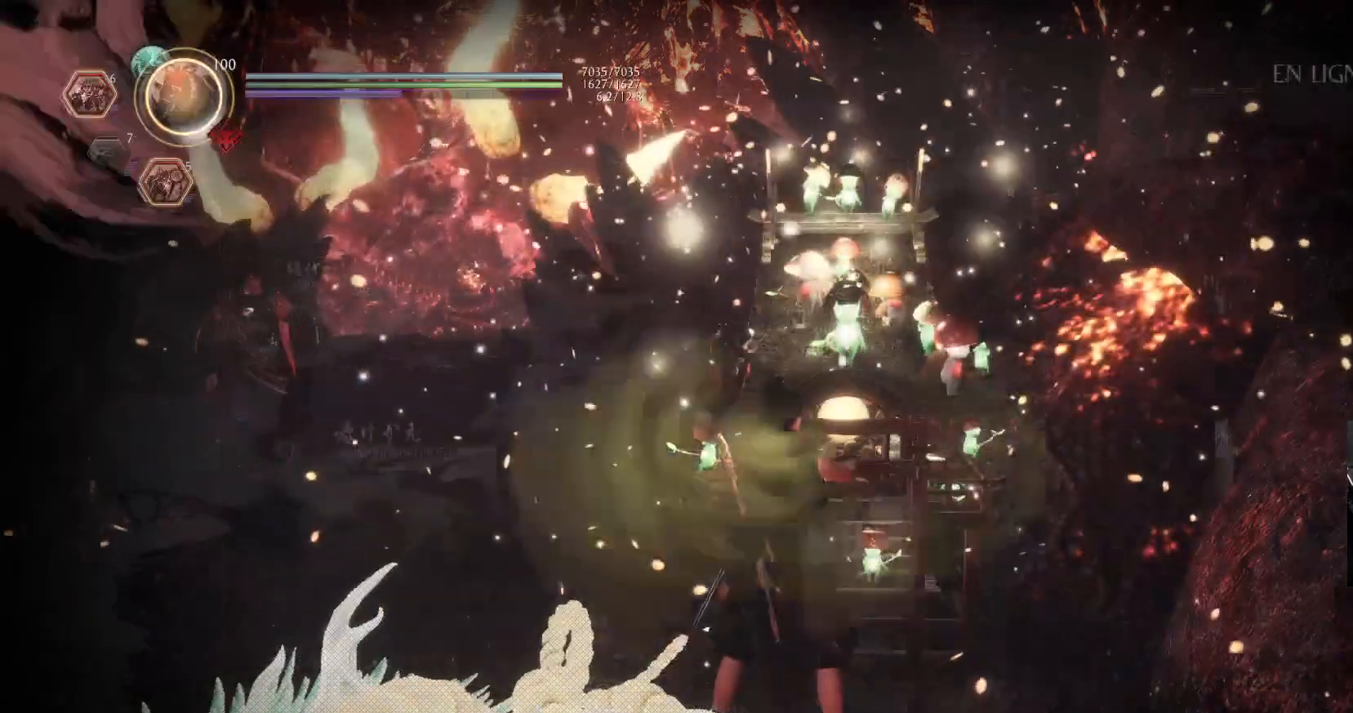
{"buttons": [], "left_stick": "left", "right_stick": "left", "events": [[17, "B", "down"], [83, "B", "up"], [150, "B", "down"], [183, "B", "up"], [467, "right_stick", "left"], [500, "left_stick", "left"]]}
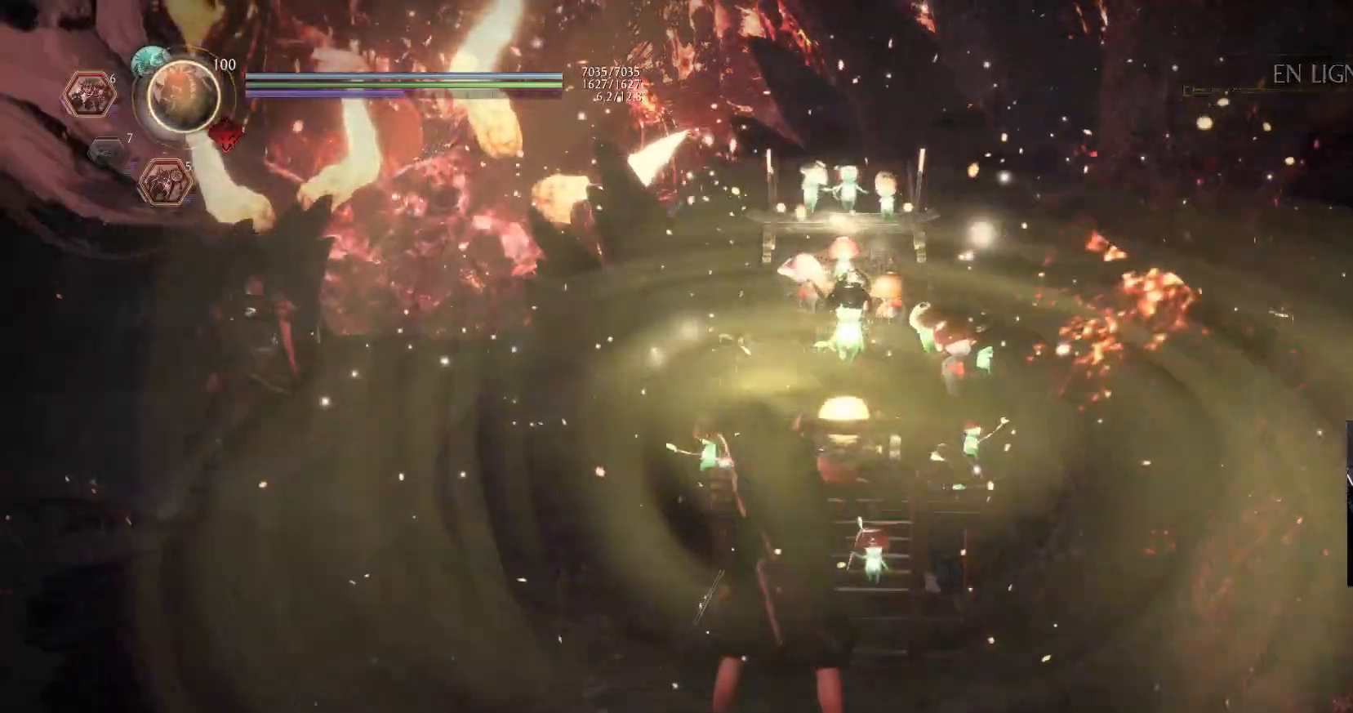
{"buttons": [], "left_stick": "up-left", "right_stick": "left", "events": [[183, "left_stick", "center"], [183, "right_stick", "center"], [350, "left_stick", "up-left"], [417, "right_stick", "left"]]}
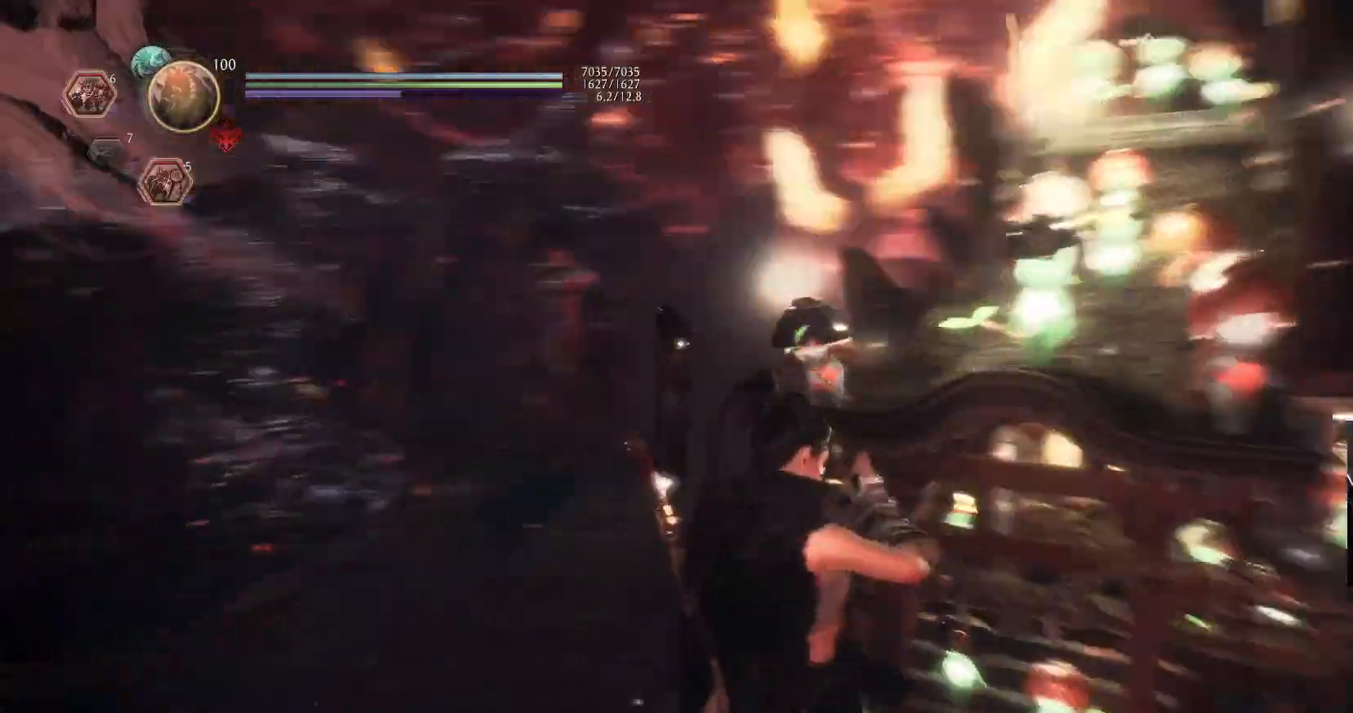
{"buttons": ["A"], "left_stick": "up", "right_stick": "center", "events": [[67, "A", "down"], [117, "right_stick", "center"], [450, "left_stick", "up"]]}
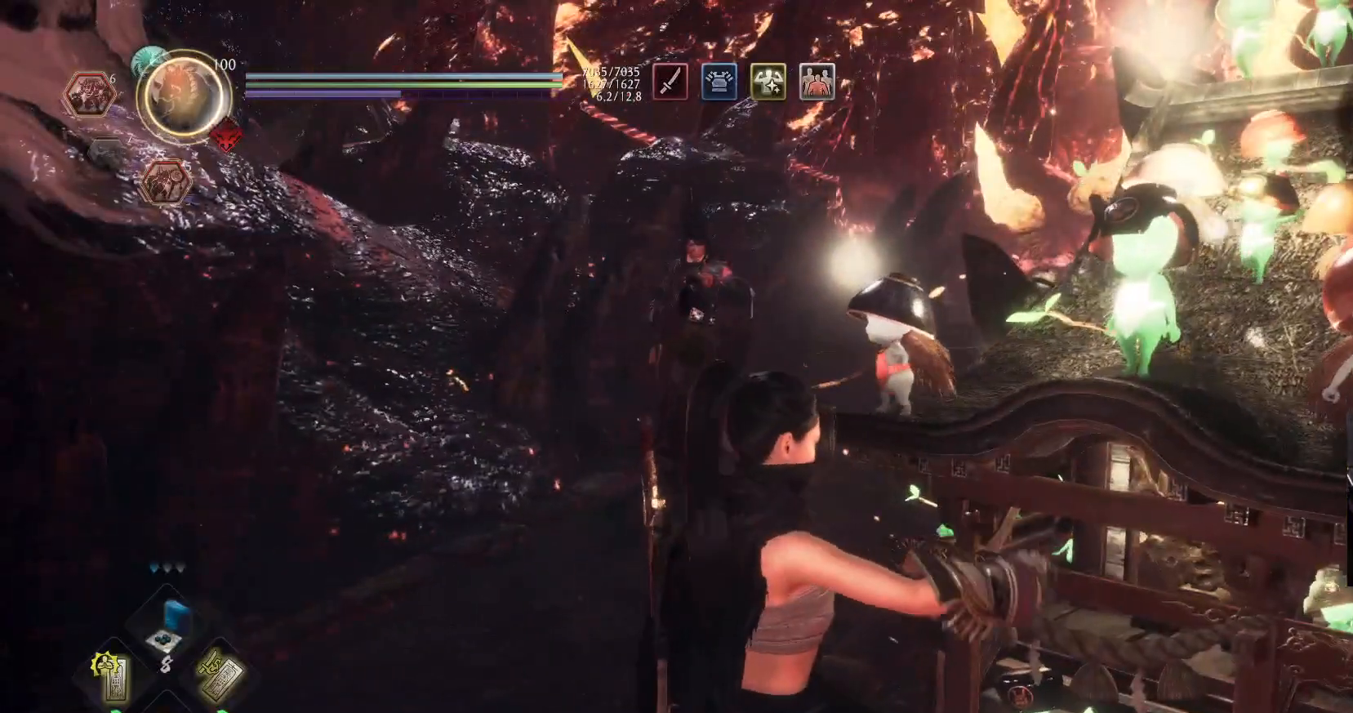
{"buttons": ["A"], "left_stick": "up", "right_stick": "down-right", "events": [[133, "right_stick", "down-right"], [300, "right_stick", "center"], [417, "right_stick", "down-right"]]}
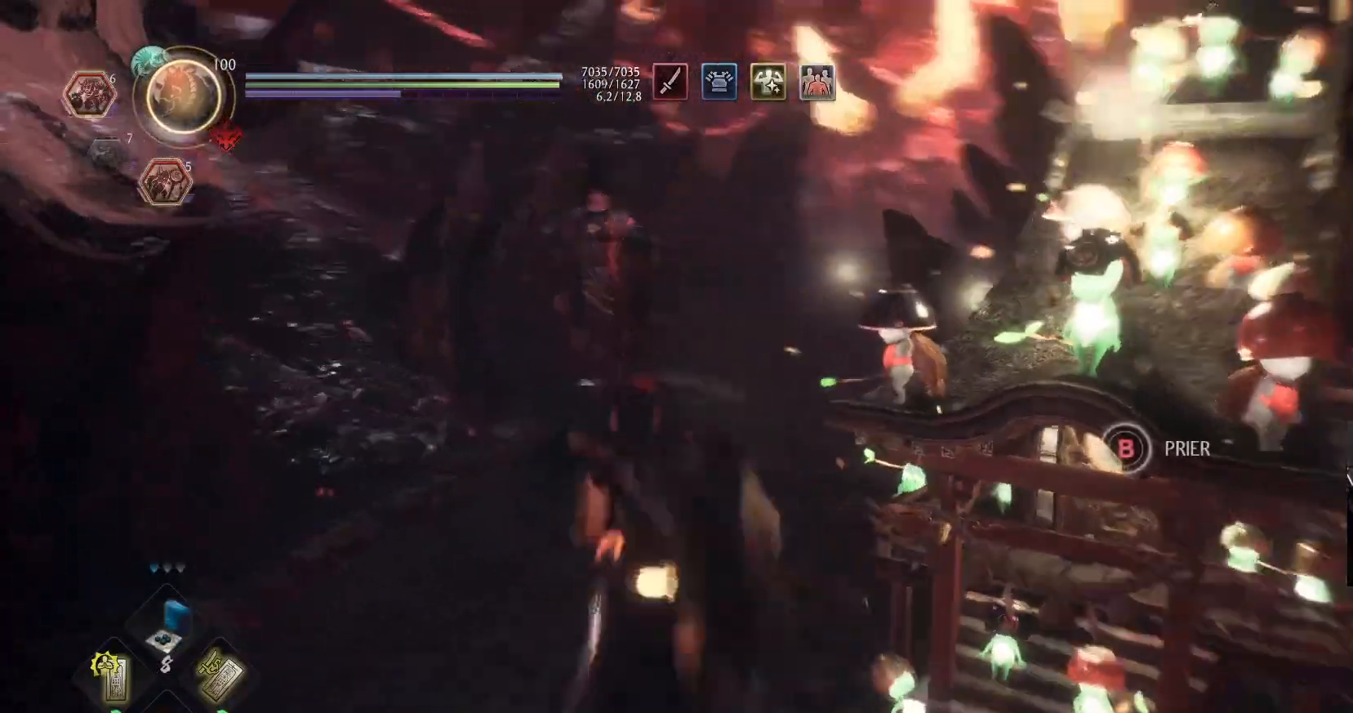
{"buttons": ["A"], "left_stick": "up", "right_stick": "down-right", "events": [[83, "right_stick", "center"], [200, "right_stick", "down-right"], [317, "right_stick", "center"], [433, "right_stick", "down-right"]]}
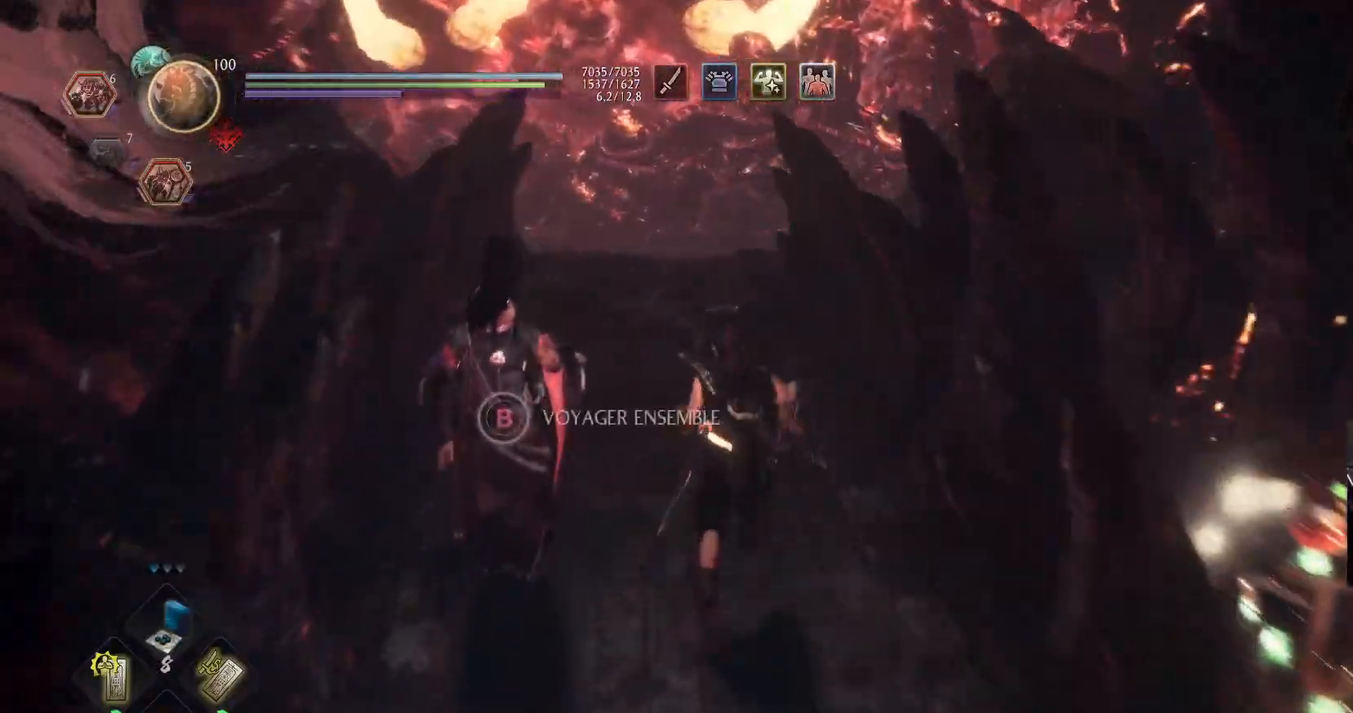
{"buttons": [], "left_stick": "center", "right_stick": "center", "events": [[50, "right_stick", "center"], [233, "right_stick", "down"], [367, "A", "up"], [417, "right_stick", "center"], [500, "left_stick", "center"]]}
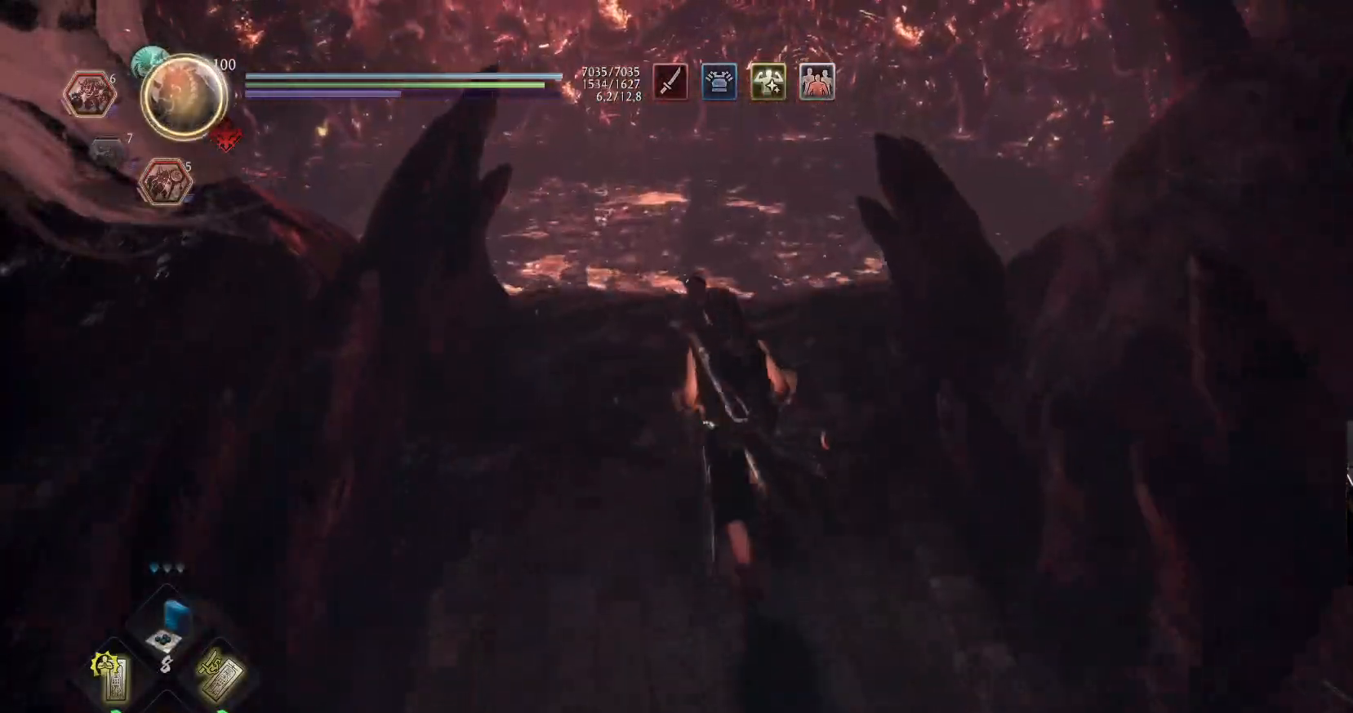
{"buttons": [], "left_stick": "down", "right_stick": "left", "events": [[233, "right_stick", "left"], [267, "left_stick", "down"]]}
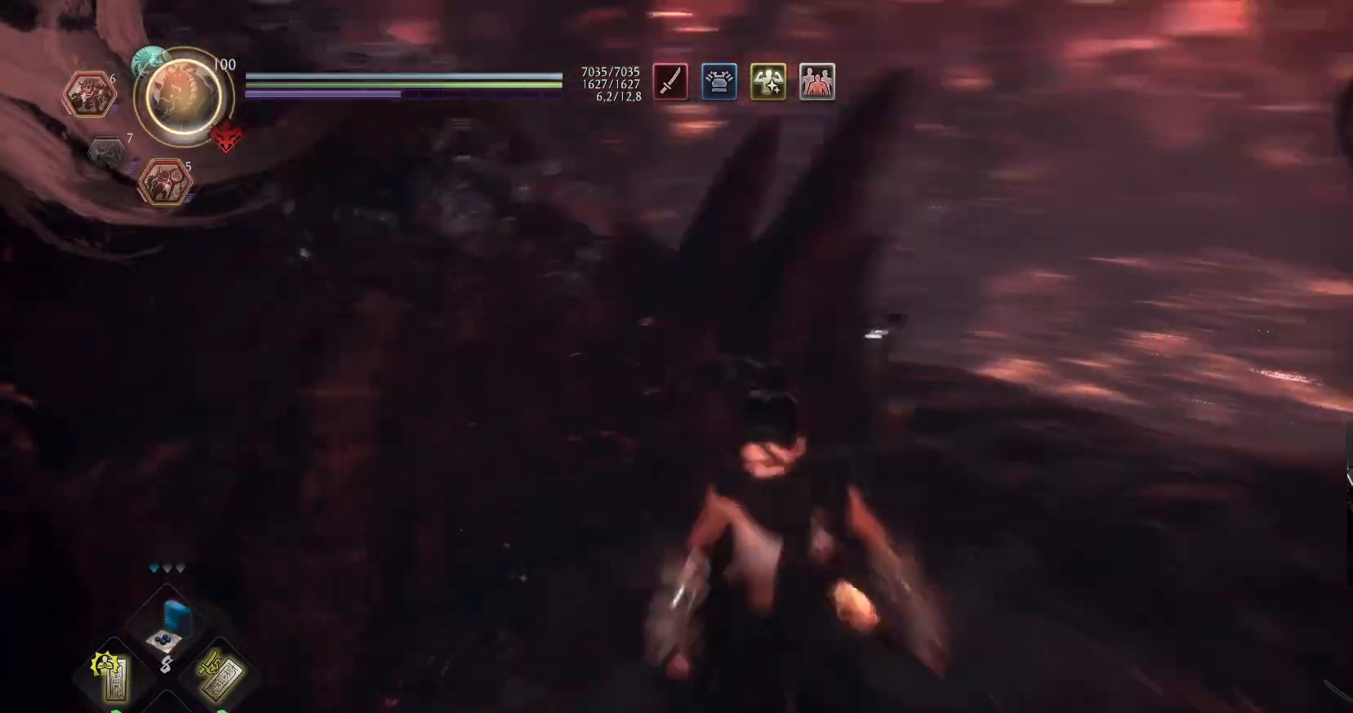
{"buttons": ["A"], "left_stick": "left", "right_stick": "center", "events": [[50, "left_stick", "down-left"], [283, "left_stick", "left"], [283, "right_stick", "up"], [333, "right_stick", "center"], [367, "A", "down"]]}
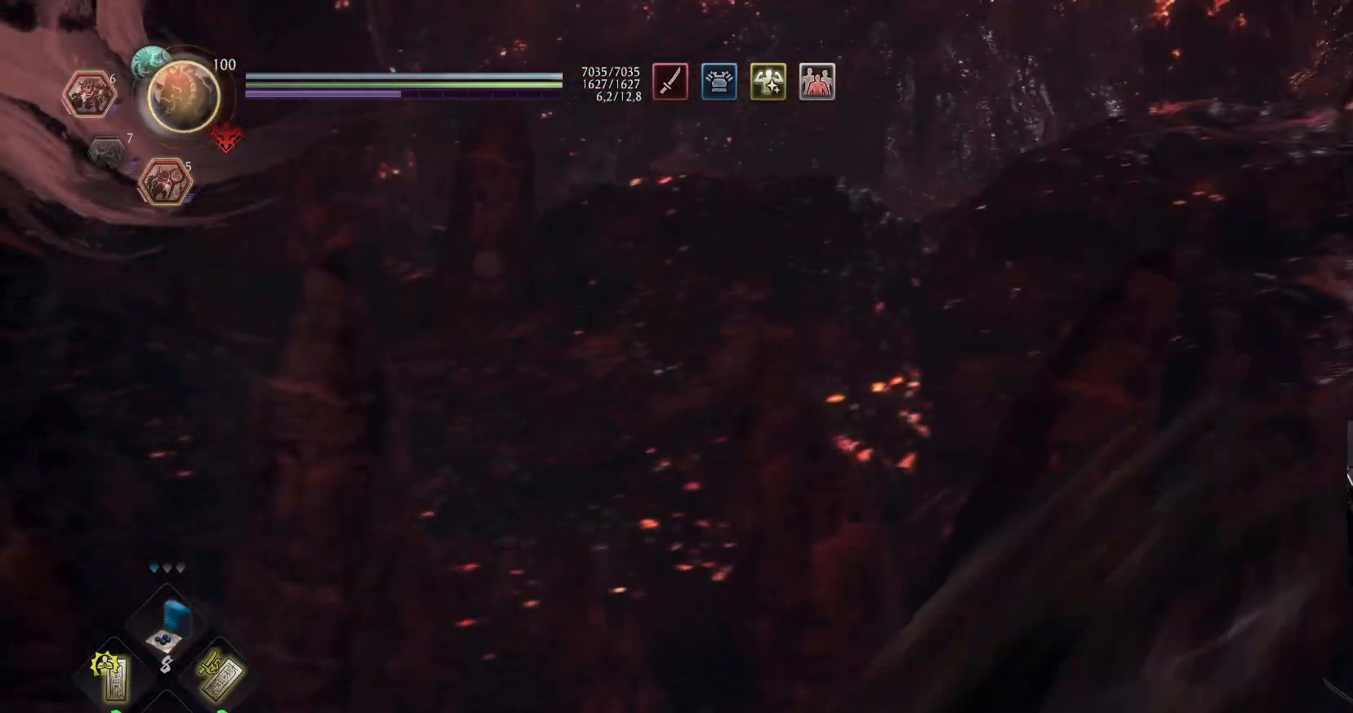
{"buttons": [], "left_stick": "center", "right_stick": "down-right", "events": [[150, "A", "up"], [333, "right_stick", "down-right"], [350, "left_stick", "down-left"], [450, "left_stick", "center"]]}